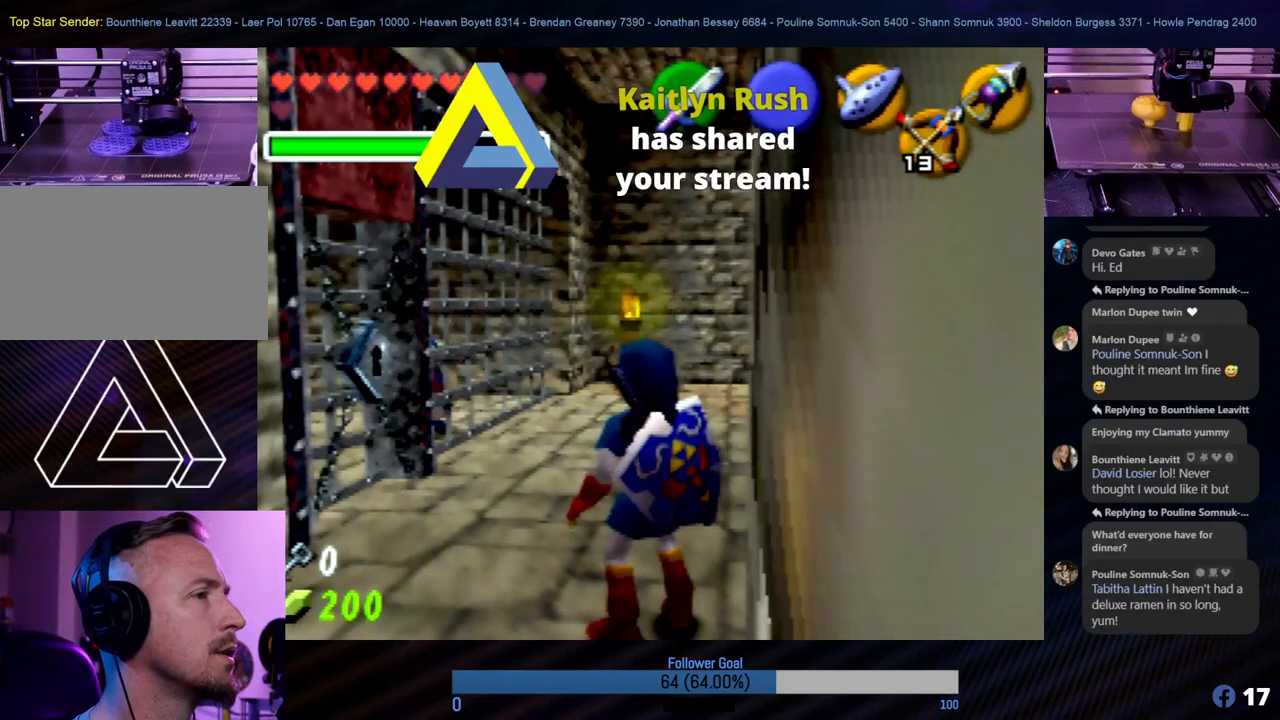
Gameplay with a controller (Nintendo layout); each line is a JSON object with the inputs held at the frame after it. "events" lists button and stick changes between this image and that frame as [ms after this image, input, new state], when the widget could be followed in between. Not read: L1 L3 R3.
{"buttons": [], "left_stick": "up-right", "events": [[236, "A", "down"], [338, "left_stick", "up-right"], [371, "A", "up"]]}
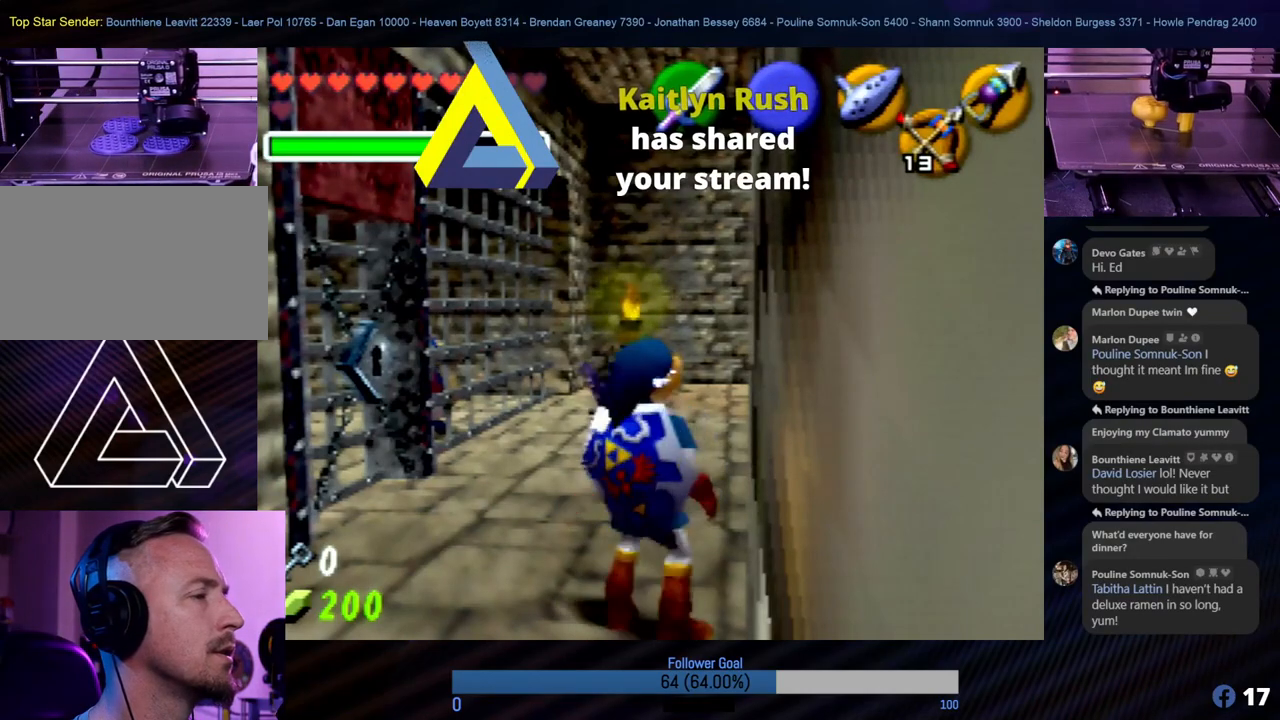
{"buttons": [], "left_stick": "center", "events": [[220, "Z", "down"], [287, "left_stick", "center"], [304, "Z", "up"]]}
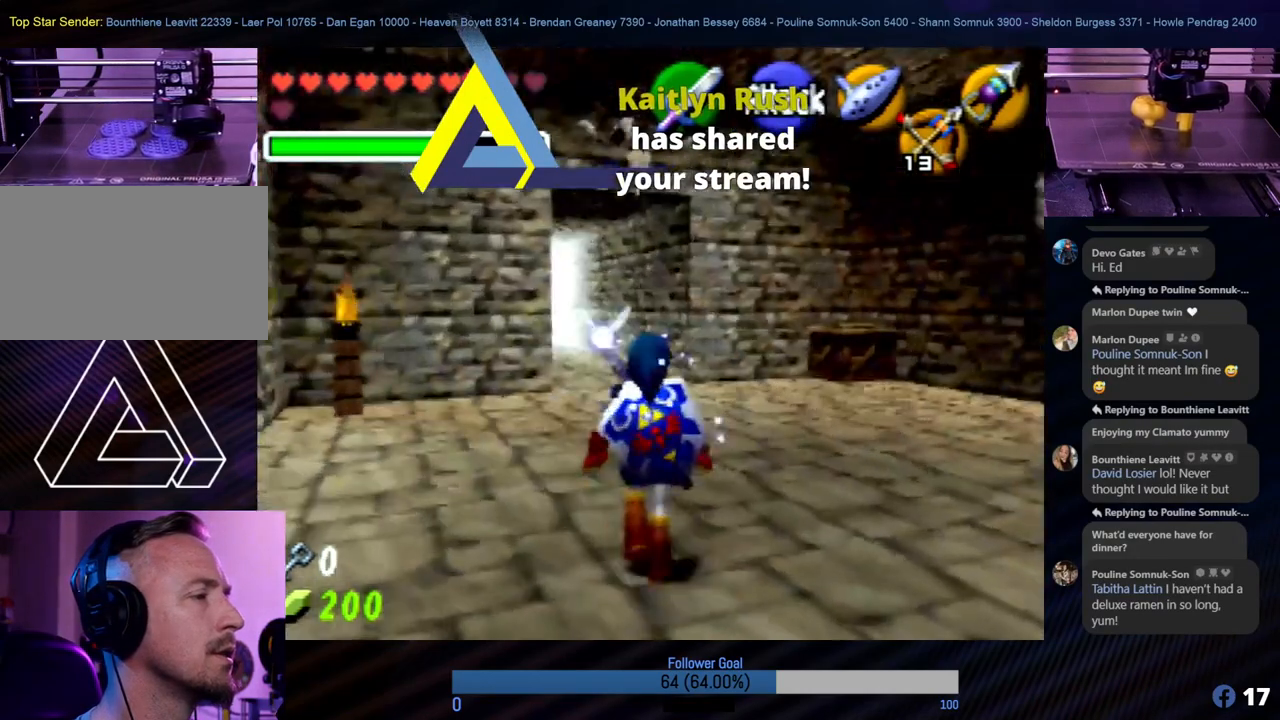
{"buttons": [], "left_stick": "up", "events": [[270, "left_stick", "up"]]}
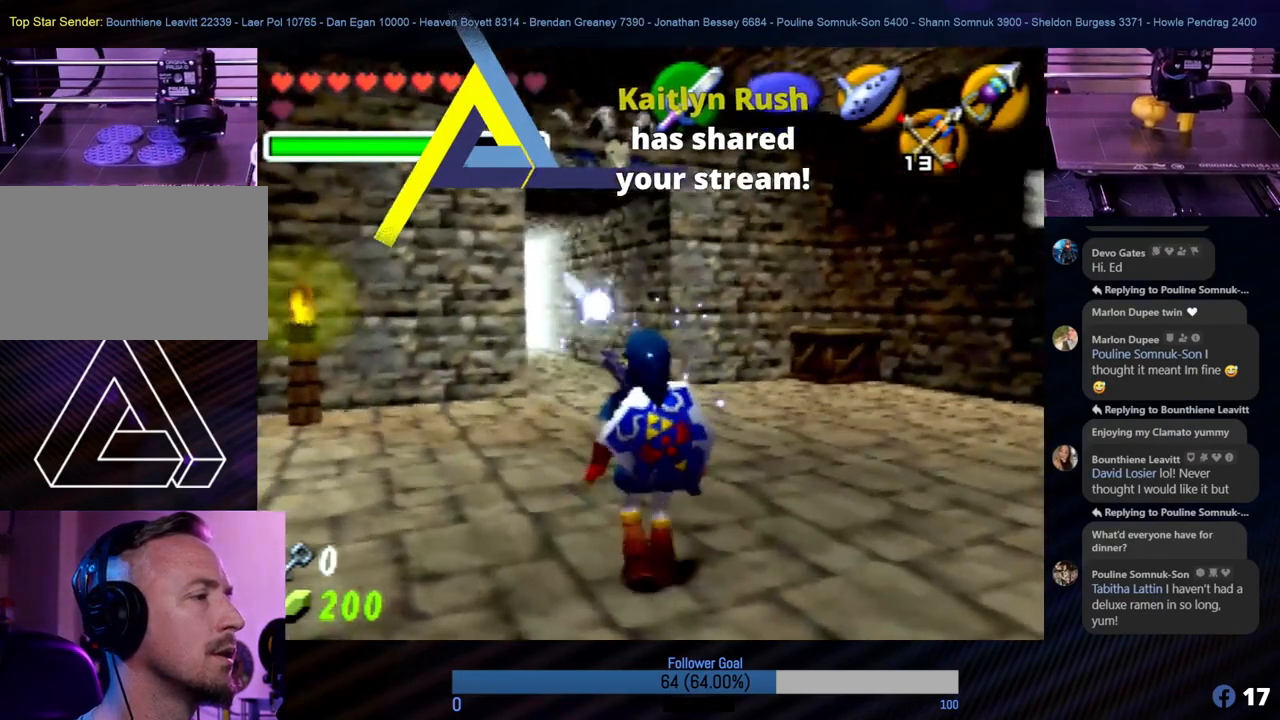
{"buttons": ["Z"], "left_stick": "up-left", "events": [[51, "left_stick", "left"], [101, "left_stick", "down-left"], [405, "Z", "down"], [439, "left_stick", "up-left"]]}
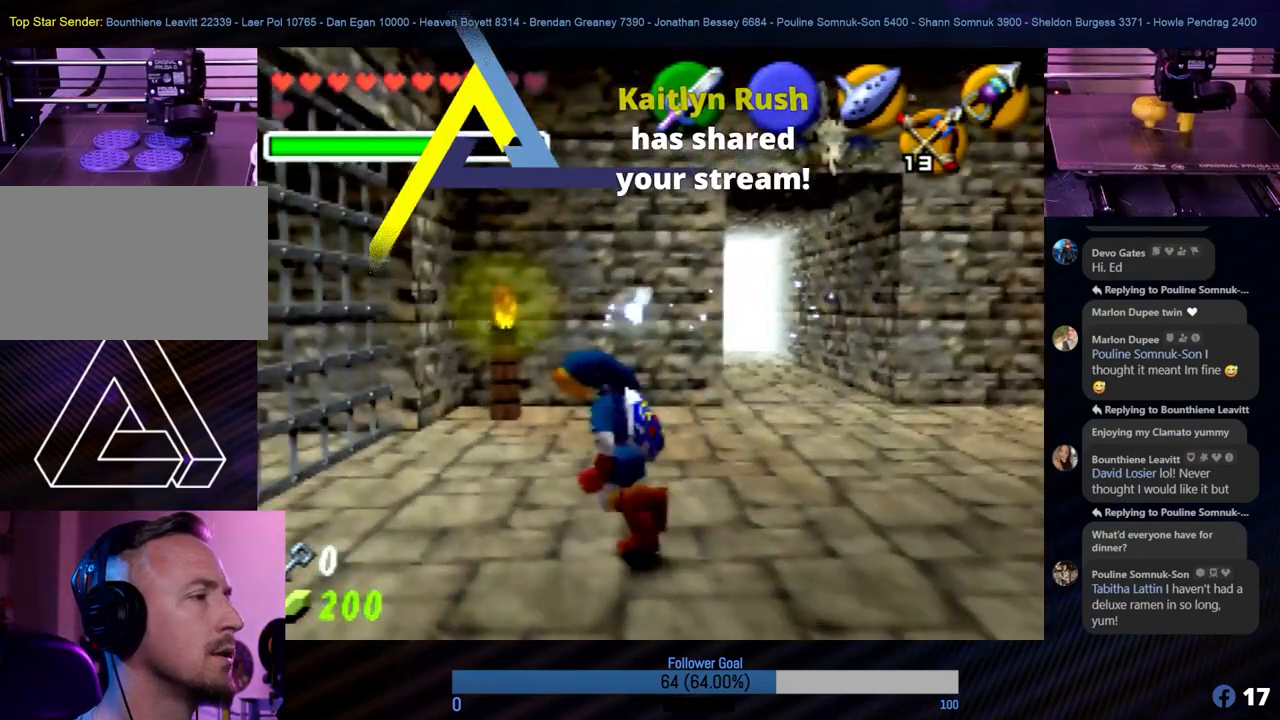
{"buttons": [], "left_stick": "up", "events": [[34, "left_stick", "center"], [84, "Z", "up"], [304, "left_stick", "up"]]}
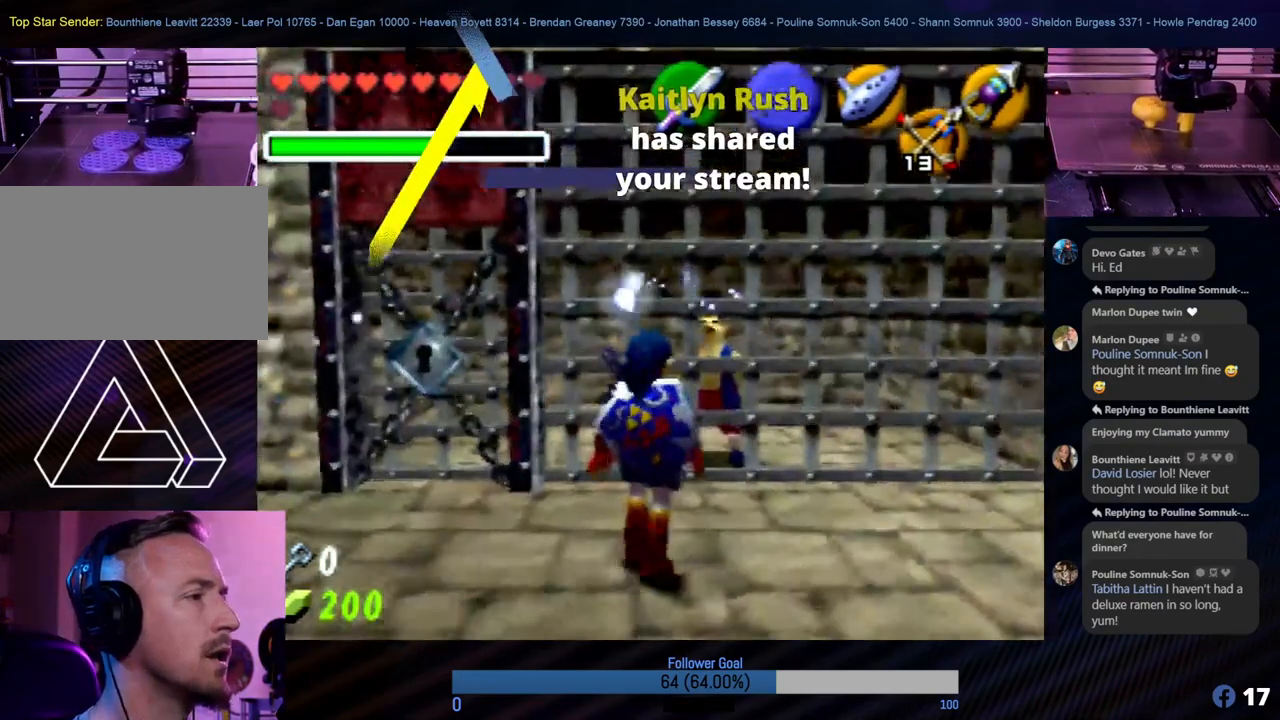
{"buttons": [], "left_stick": "up-left", "events": [[219, "left_stick", "up-right"], [421, "left_stick", "up-left"]]}
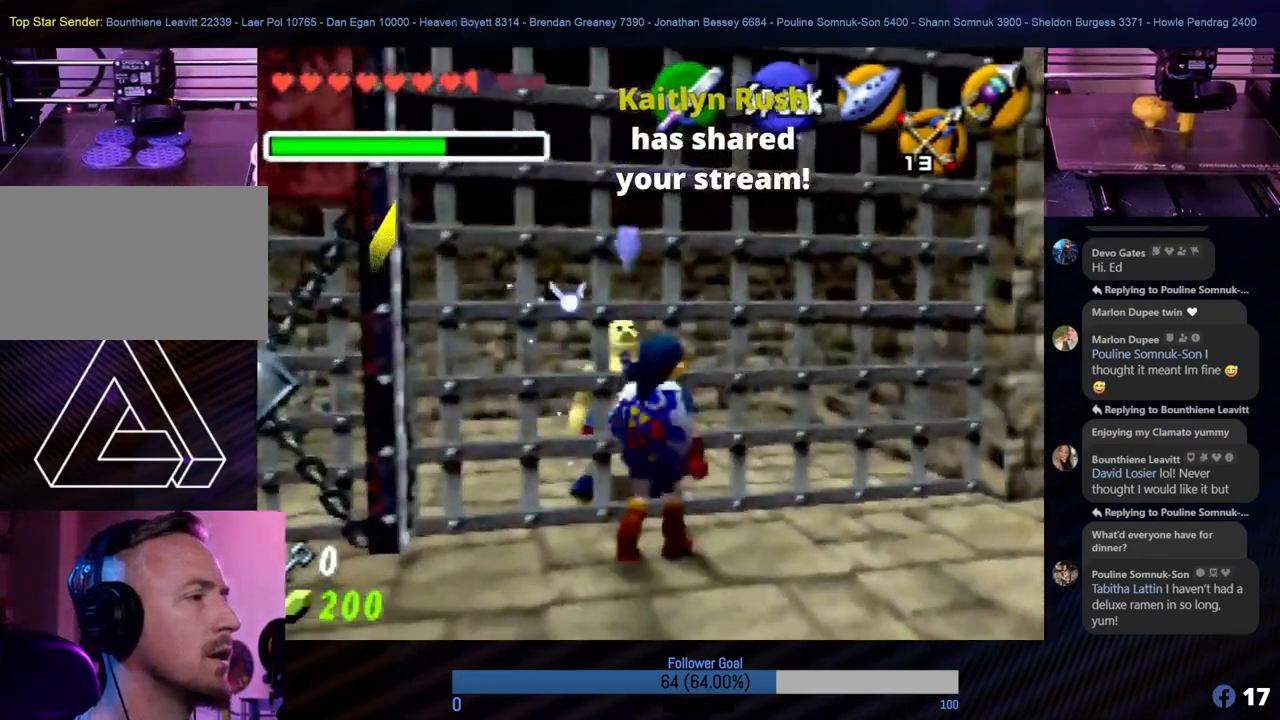
{"buttons": [], "left_stick": "center", "events": [[51, "A", "down"], [135, "left_stick", "center"], [219, "A", "up"], [287, "A", "down"], [371, "A", "up"], [472, "A", "down"], [506, "A", "up"]]}
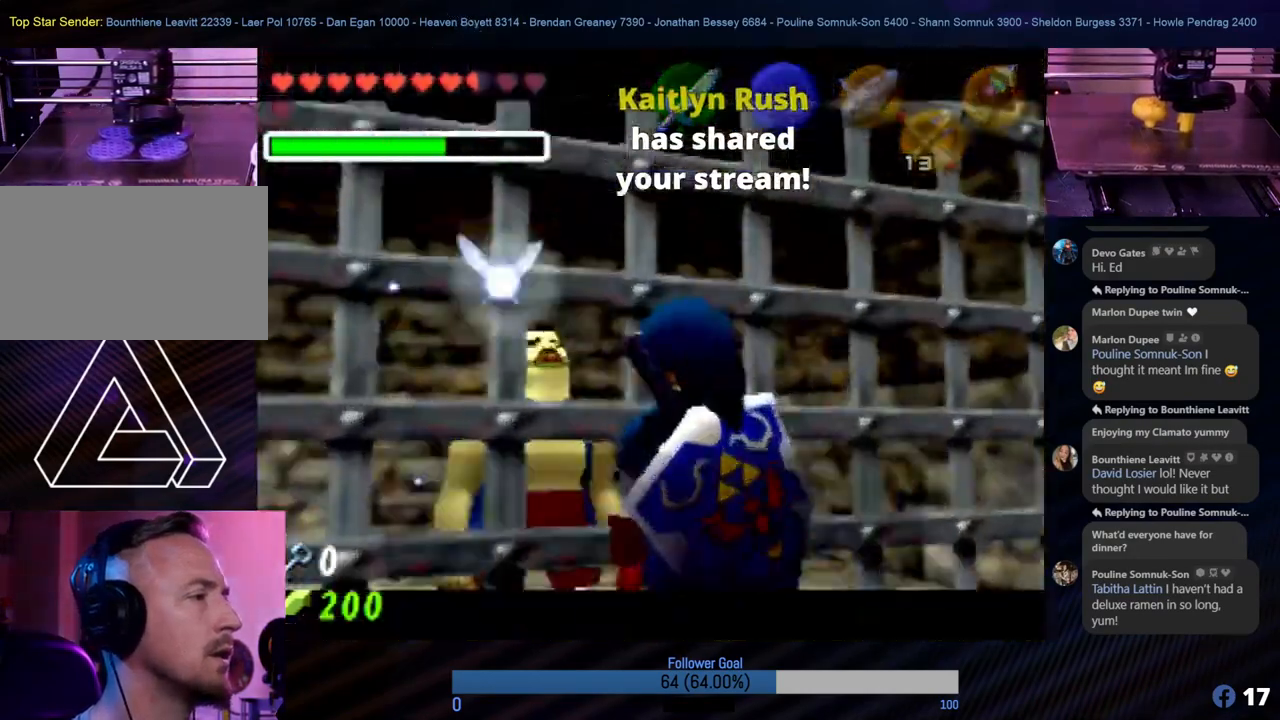
{"buttons": [], "left_stick": "center", "events": [[84, "A", "down"], [168, "A", "up"], [371, "A", "down"], [472, "A", "up"]]}
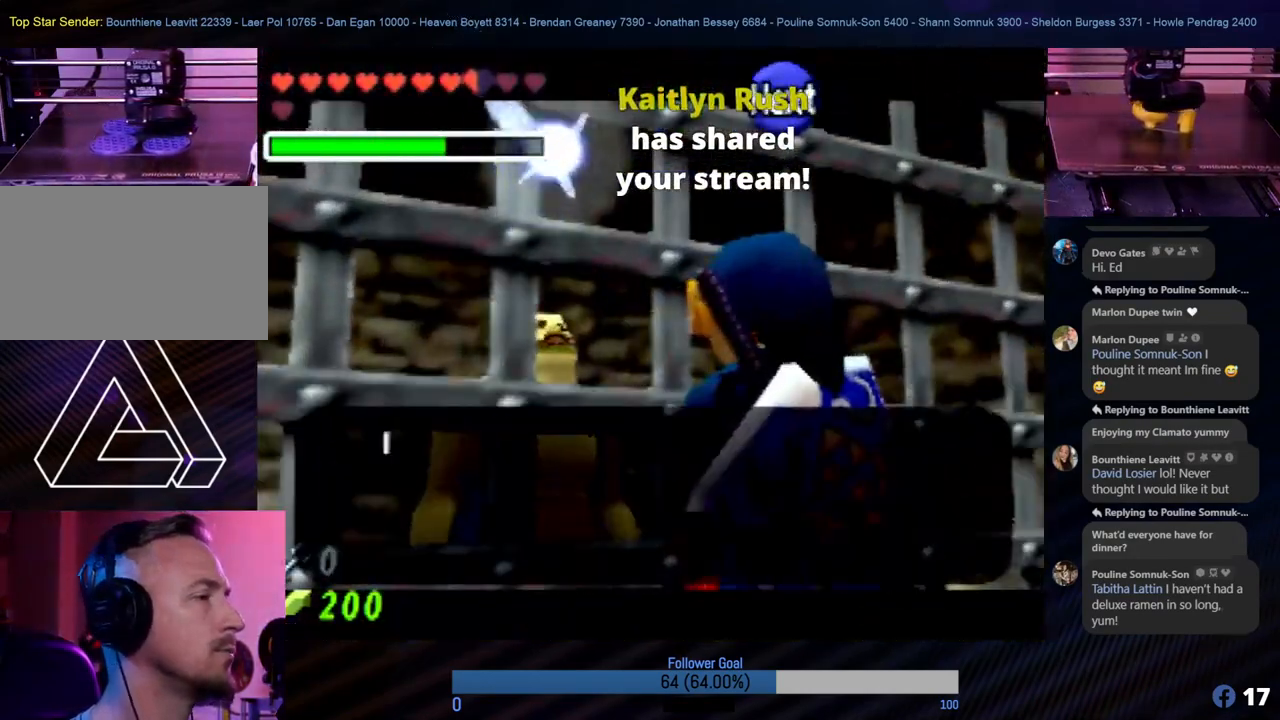
{"buttons": ["A"], "left_stick": "center", "events": [[50, "A", "down"], [135, "A", "up"], [219, "A", "down"], [337, "A", "up"], [404, "A", "down"]]}
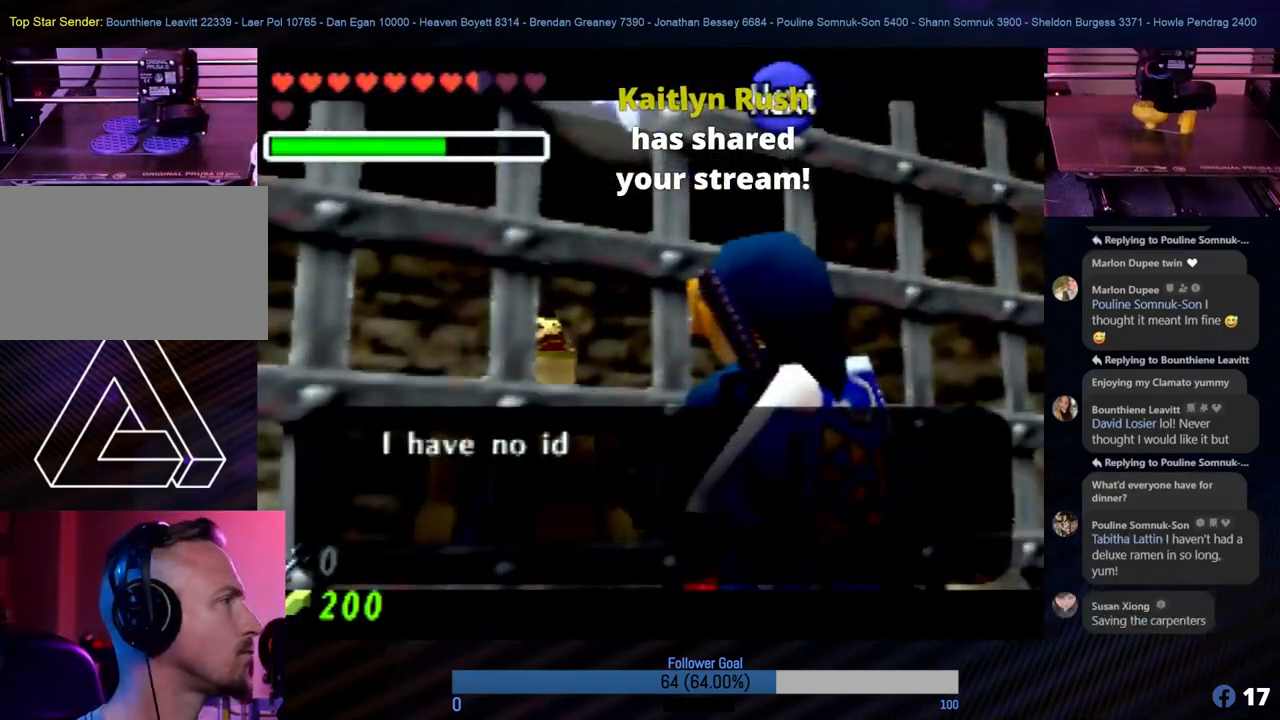
{"buttons": ["A"], "left_stick": "center", "events": [[17, "A", "up"], [118, "A", "down"], [269, "A", "up"], [438, "A", "down"]]}
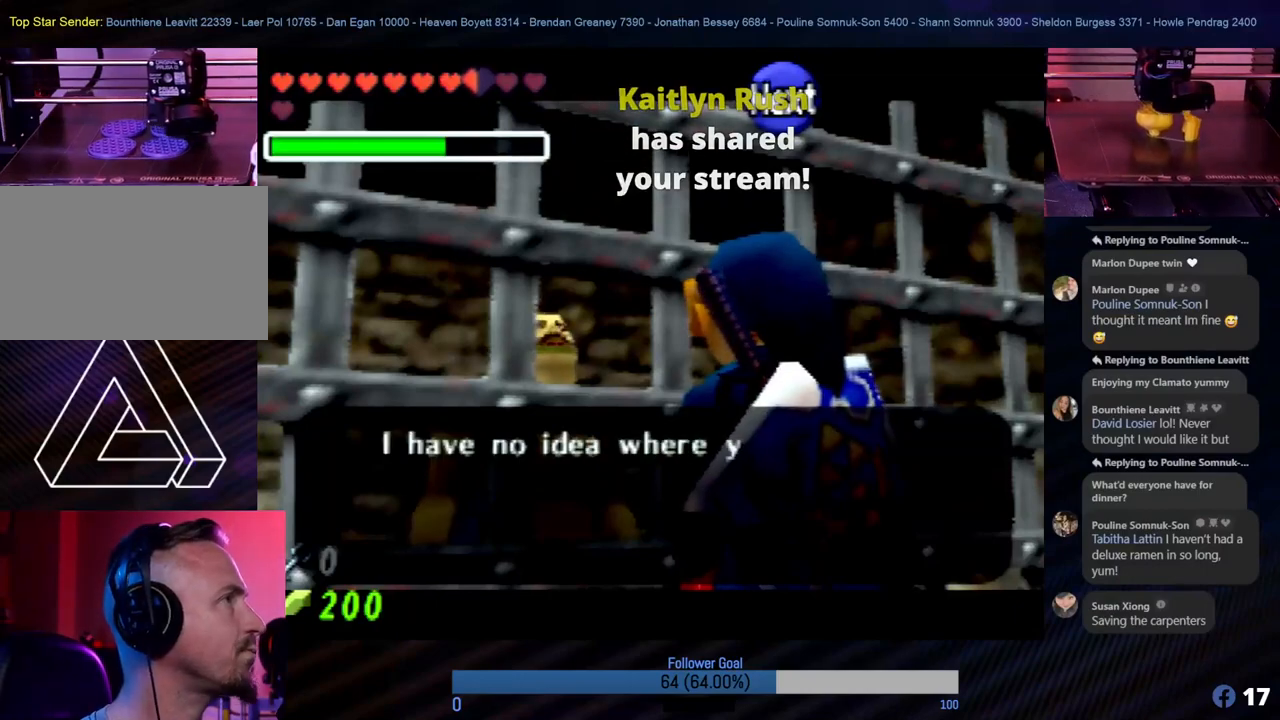
{"buttons": [], "left_stick": "center", "events": [[33, "A", "up"], [101, "A", "down"], [219, "A", "up"], [252, "A", "down"], [370, "A", "up"], [421, "A", "down"], [489, "A", "up"]]}
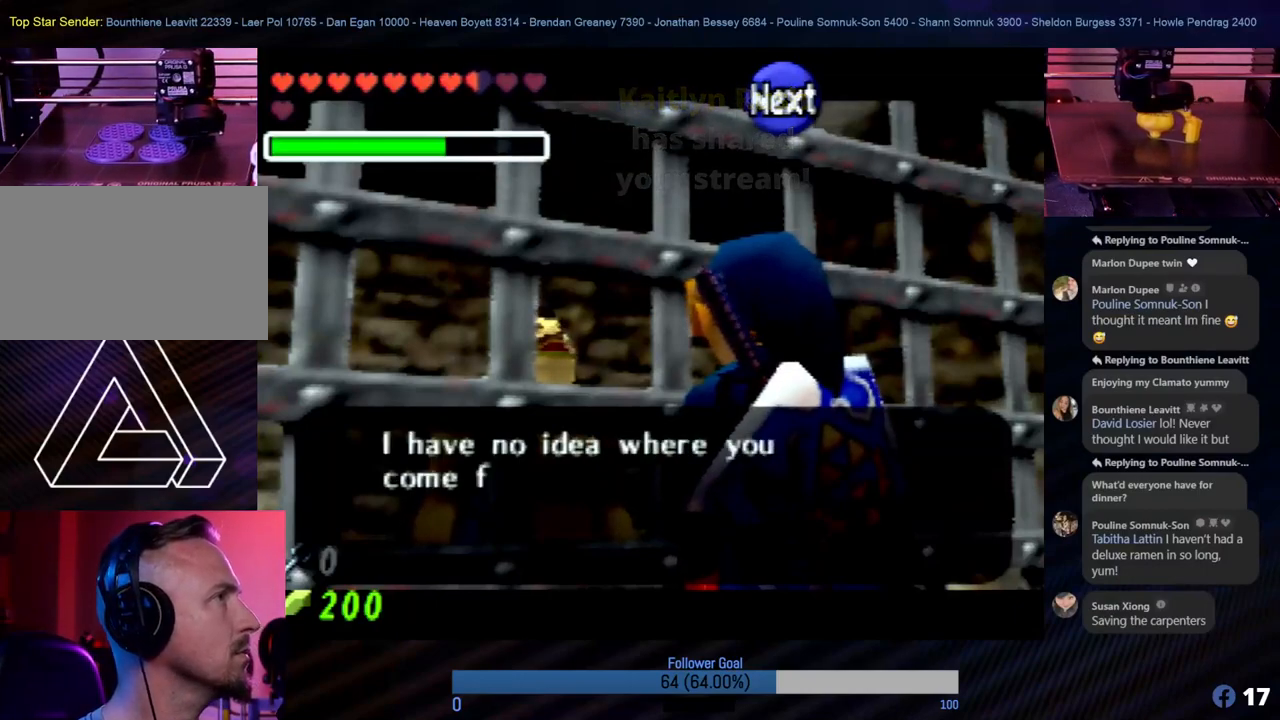
{"buttons": ["A"], "left_stick": "center", "events": [[85, "A", "down"], [169, "A", "up"], [220, "A", "down"], [270, "A", "up"], [371, "A", "down"], [405, "A", "up"], [489, "A", "down"]]}
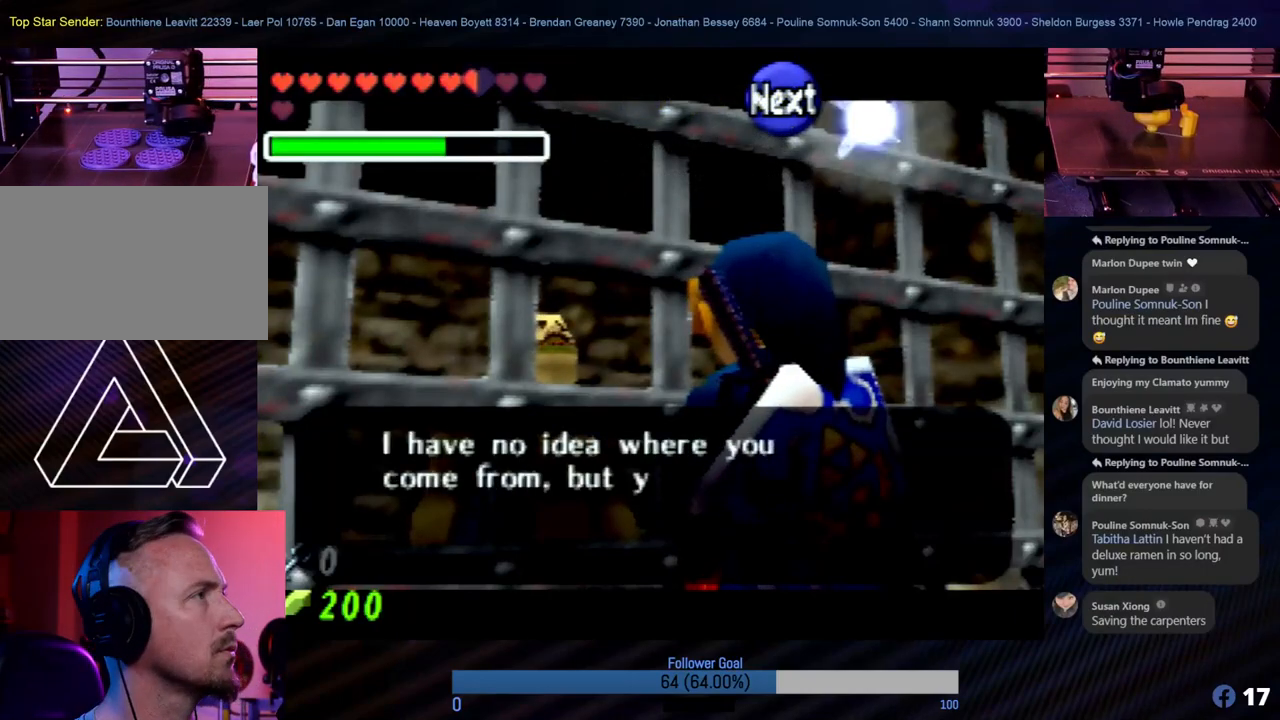
{"buttons": [], "left_stick": "center", "events": [[68, "A", "up"], [152, "A", "down"], [203, "A", "up"], [236, "A", "down"], [321, "A", "up"]]}
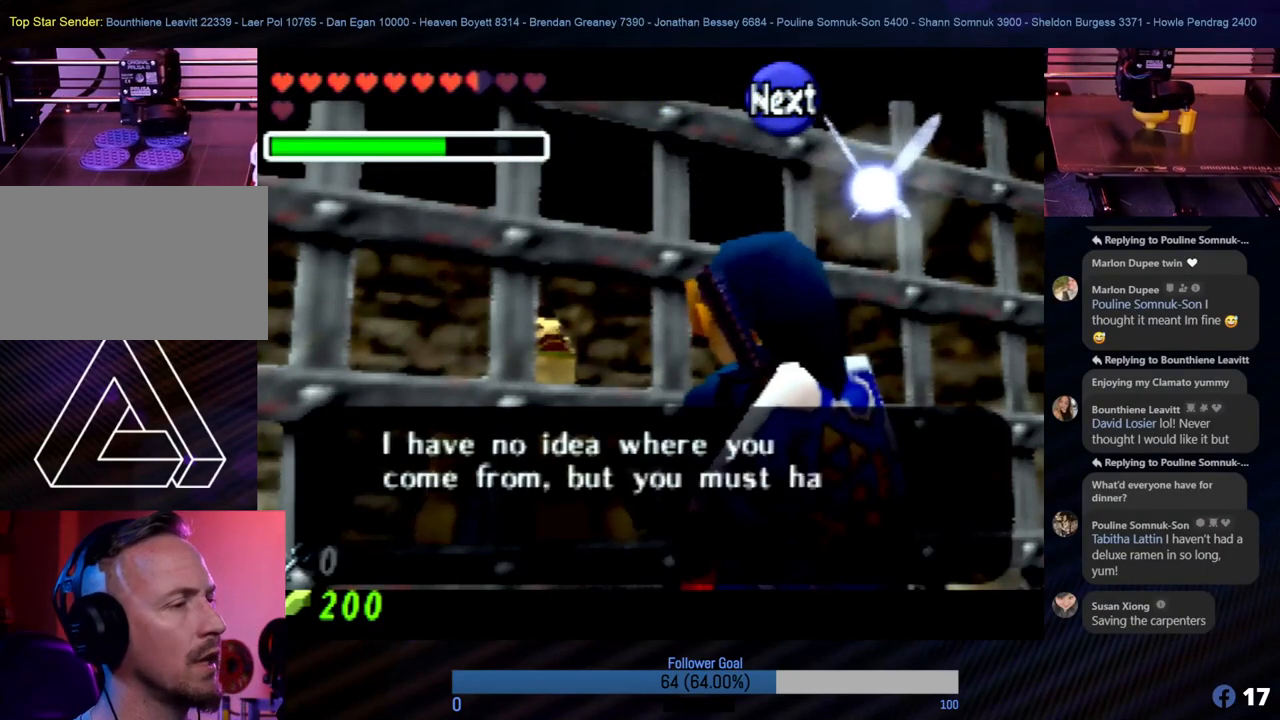
{"buttons": [], "left_stick": "center", "events": [[17, "A", "down"], [51, "A", "up"], [135, "A", "down"], [219, "A", "up"], [304, "A", "down"], [337, "A", "up"], [405, "A", "down"], [472, "A", "up"]]}
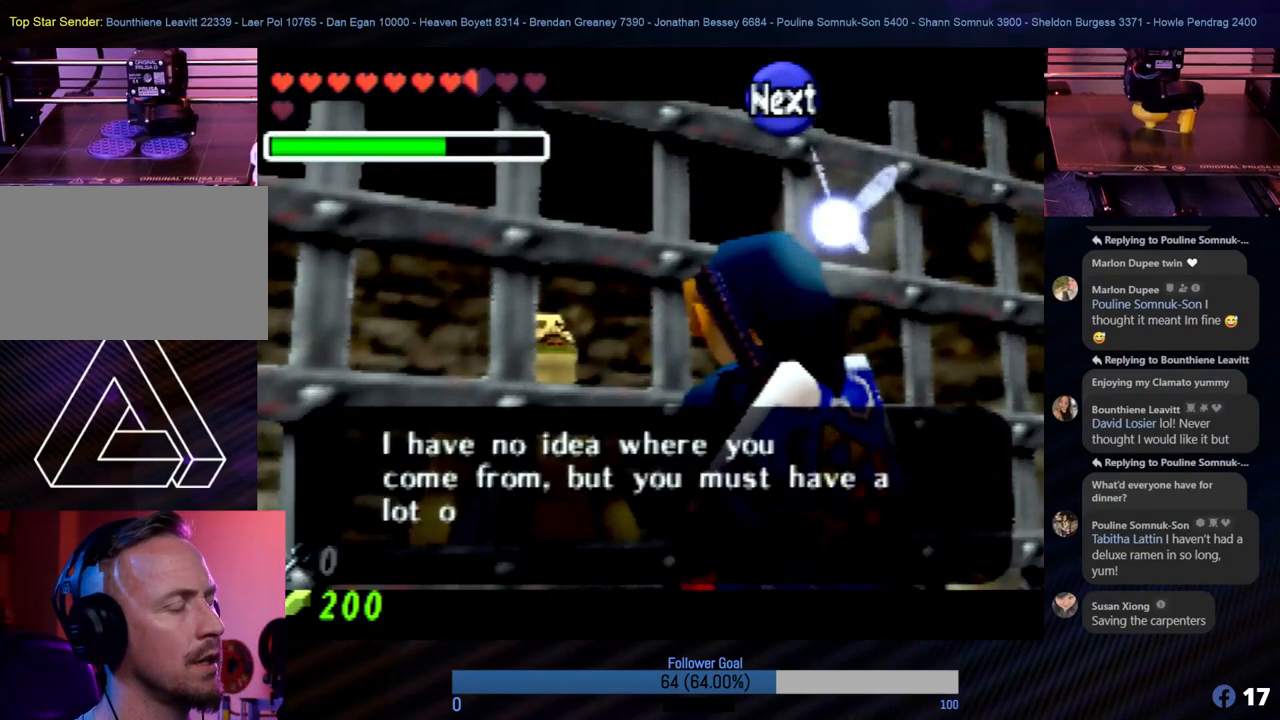
{"buttons": ["A"], "left_stick": "center", "events": [[17, "A", "down"], [118, "A", "up"], [304, "A", "down"], [371, "A", "up"], [472, "A", "down"]]}
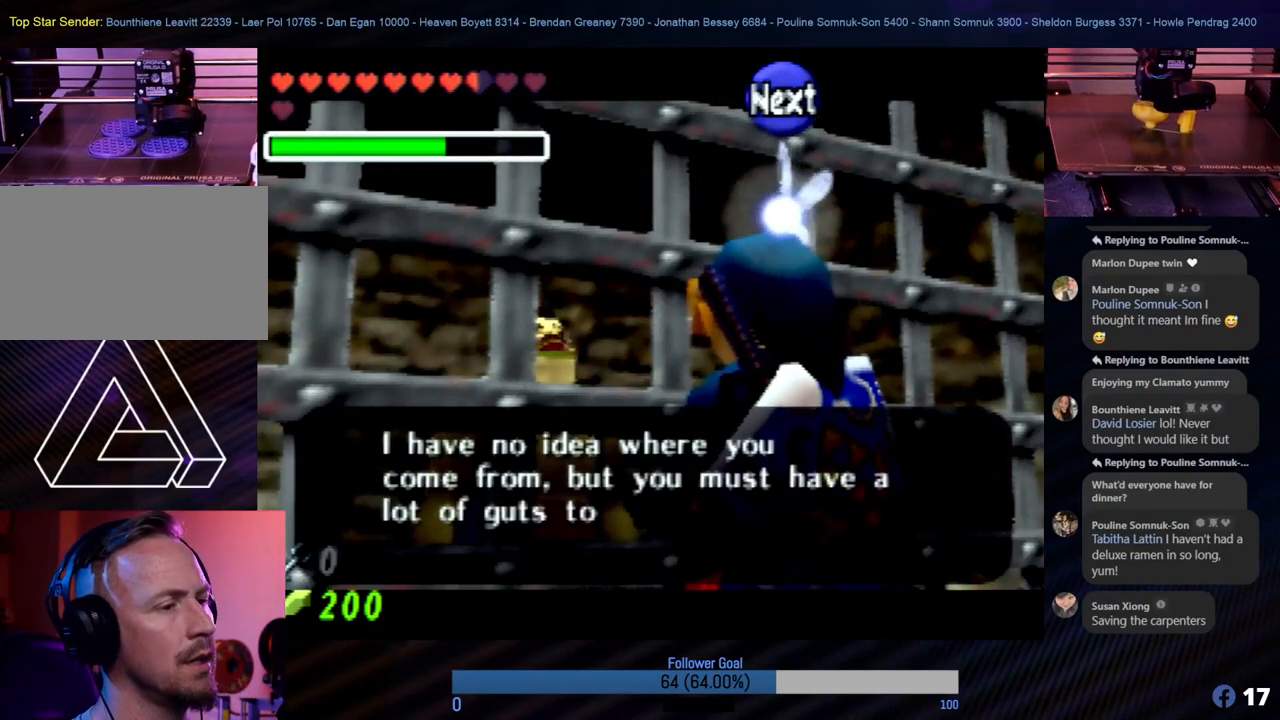
{"buttons": ["A"], "left_stick": "center", "events": [[169, "A", "up"], [253, "A", "down"], [287, "A", "up"], [388, "A", "down"], [422, "A", "up"], [489, "A", "down"]]}
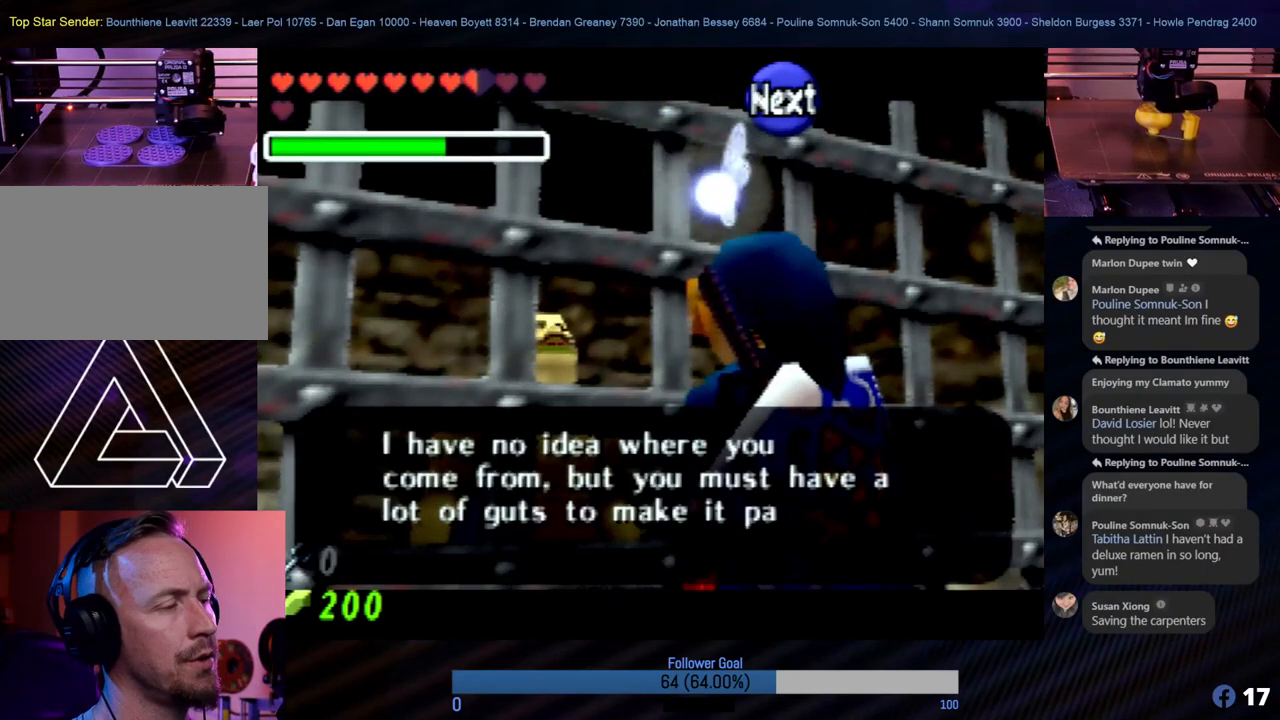
{"buttons": ["A"], "left_stick": "center", "events": [[51, "A", "up"], [118, "A", "down"], [236, "A", "up"], [253, "A", "down"], [354, "A", "up"], [455, "A", "down"]]}
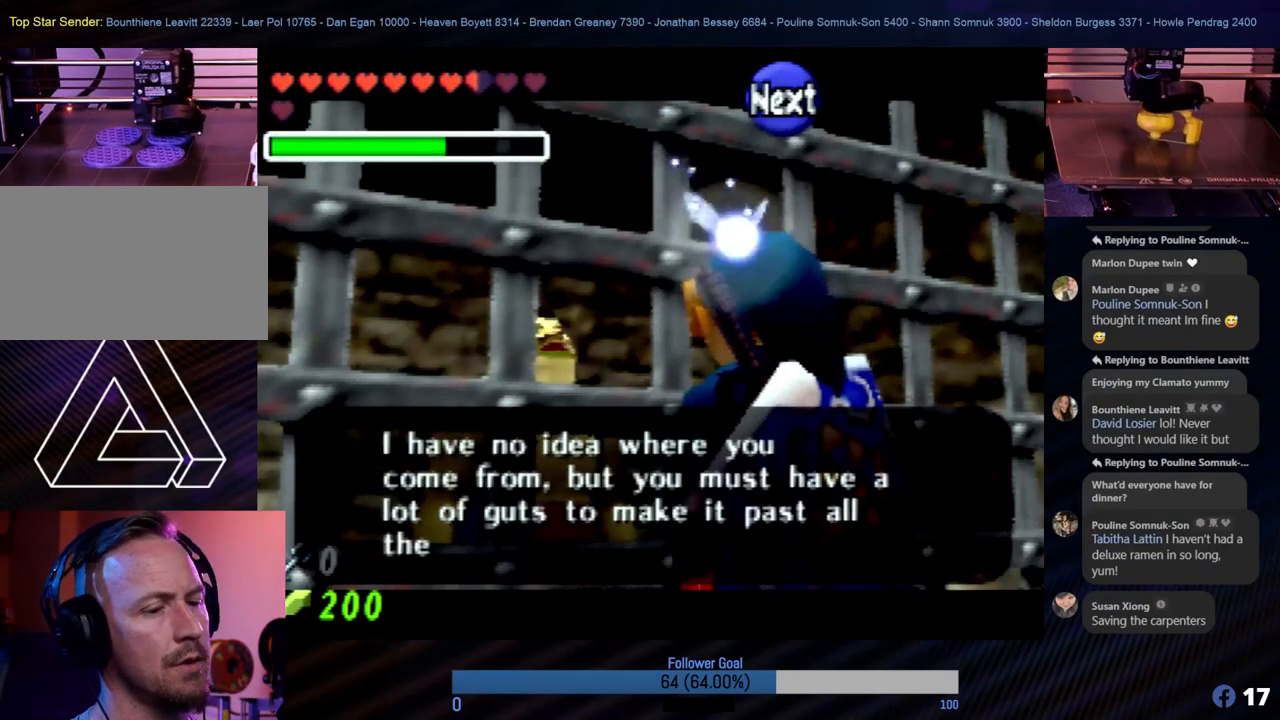
{"buttons": [], "left_stick": "center", "events": [[17, "A", "up"], [67, "A", "down"], [152, "A", "up"], [219, "A", "down"], [320, "A", "up"], [388, "A", "down"], [489, "A", "up"]]}
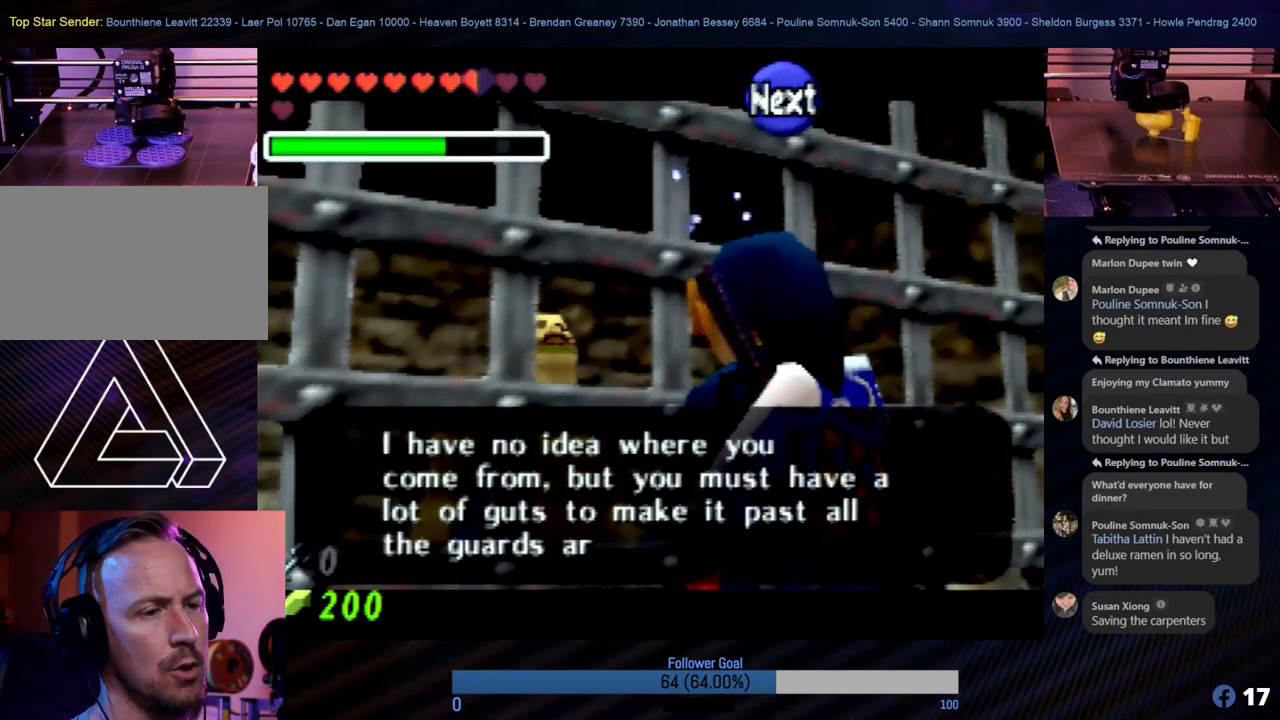
{"buttons": [], "left_stick": "center", "events": [[67, "A", "down"], [135, "A", "up"], [236, "A", "down"], [303, "A", "up"], [371, "A", "down"], [455, "A", "up"]]}
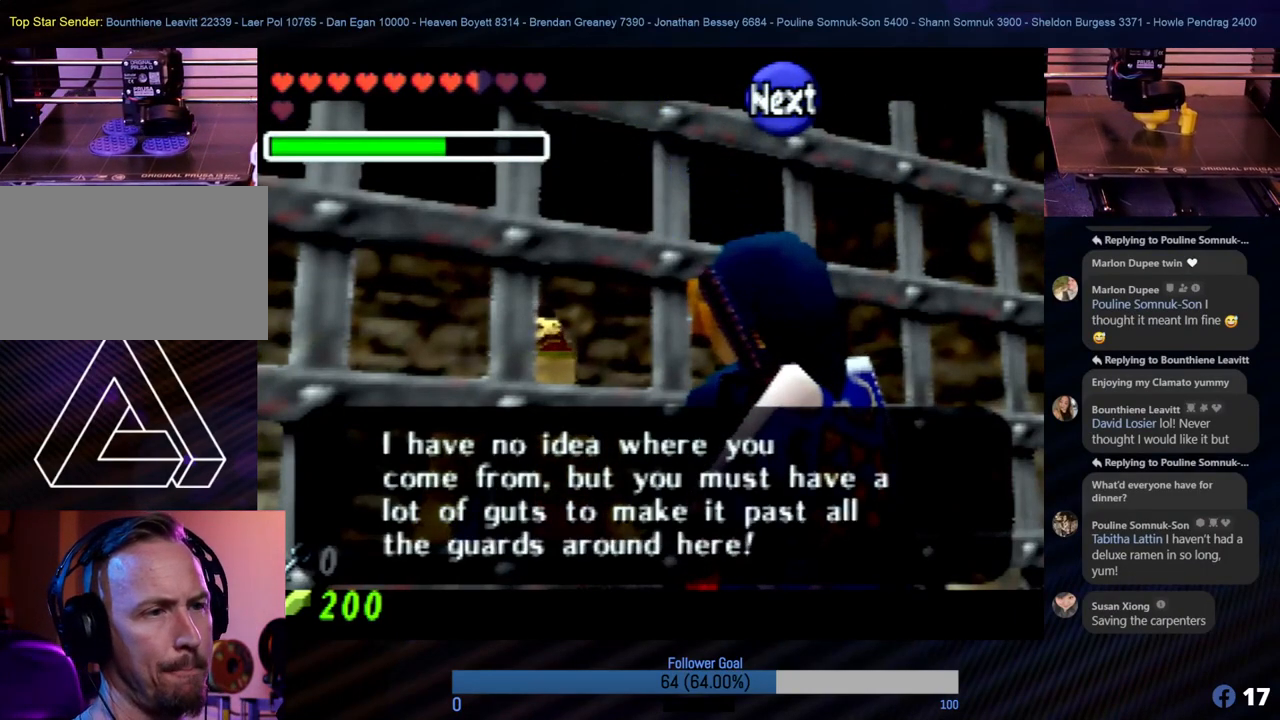
{"buttons": ["A"], "left_stick": "center", "events": [[17, "A", "down"], [118, "A", "up"], [202, "A", "down"], [253, "A", "up"], [371, "A", "down"], [438, "A", "up"], [506, "A", "down"]]}
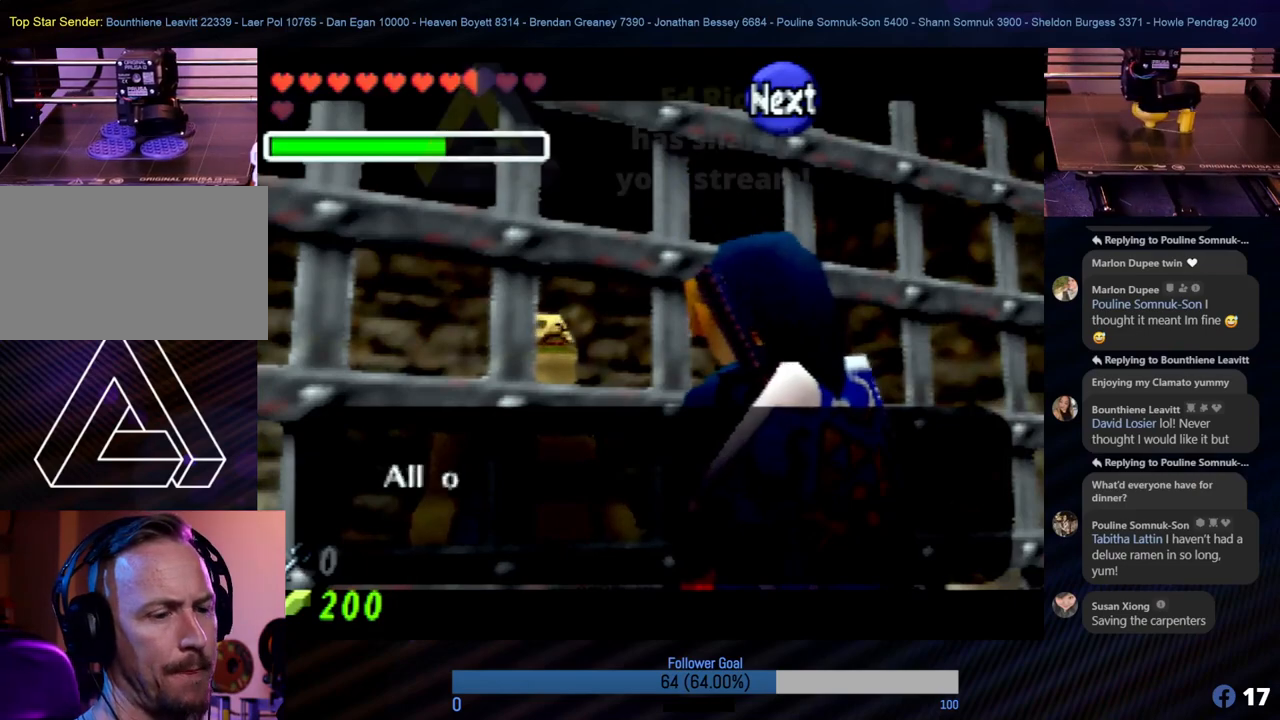
{"buttons": [], "left_stick": "center", "events": [[67, "A", "up"]]}
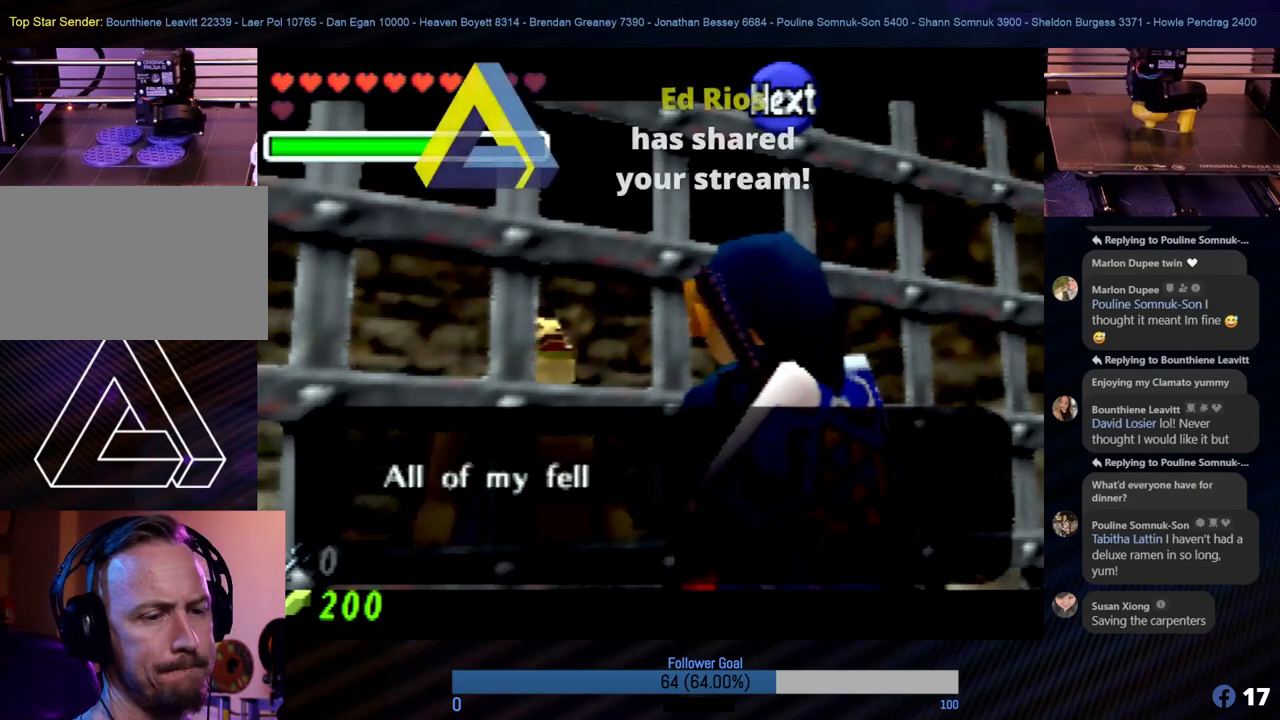
{"buttons": [], "left_stick": "center", "events": []}
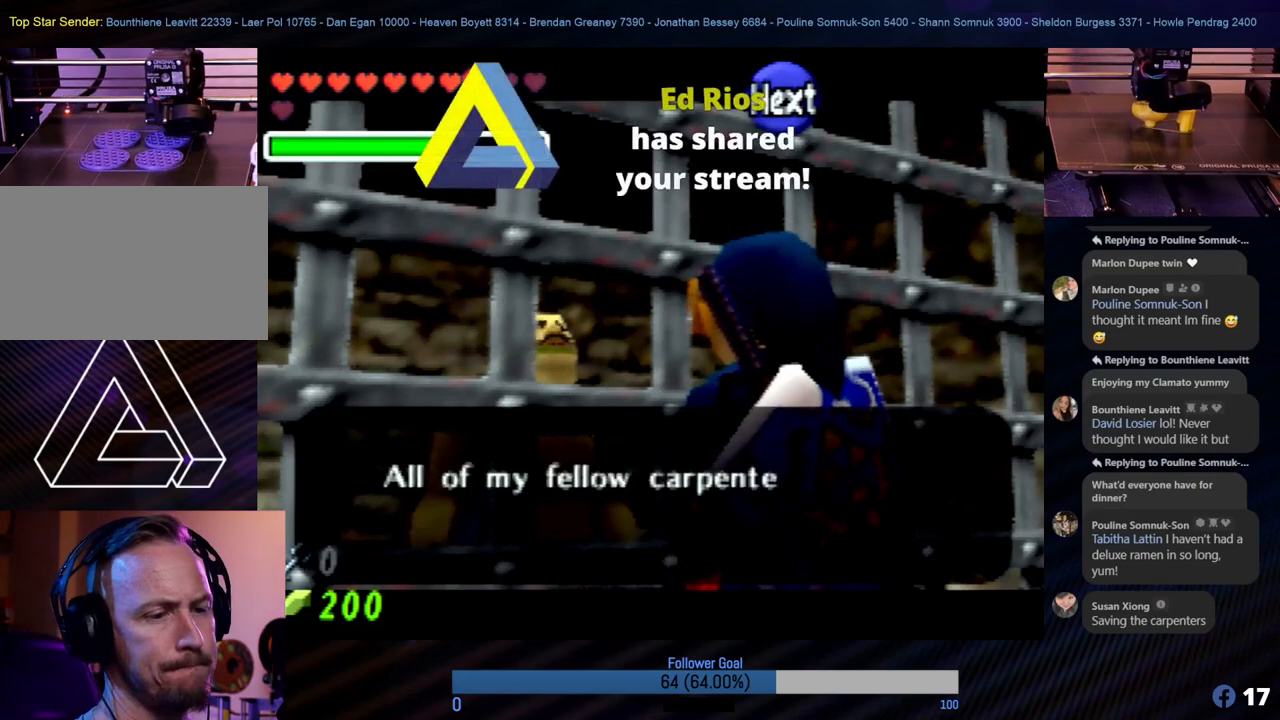
{"buttons": ["A"], "left_stick": "center", "events": [[118, "A", "down"], [236, "A", "up"], [321, "A", "down"], [439, "A", "up"], [506, "A", "down"]]}
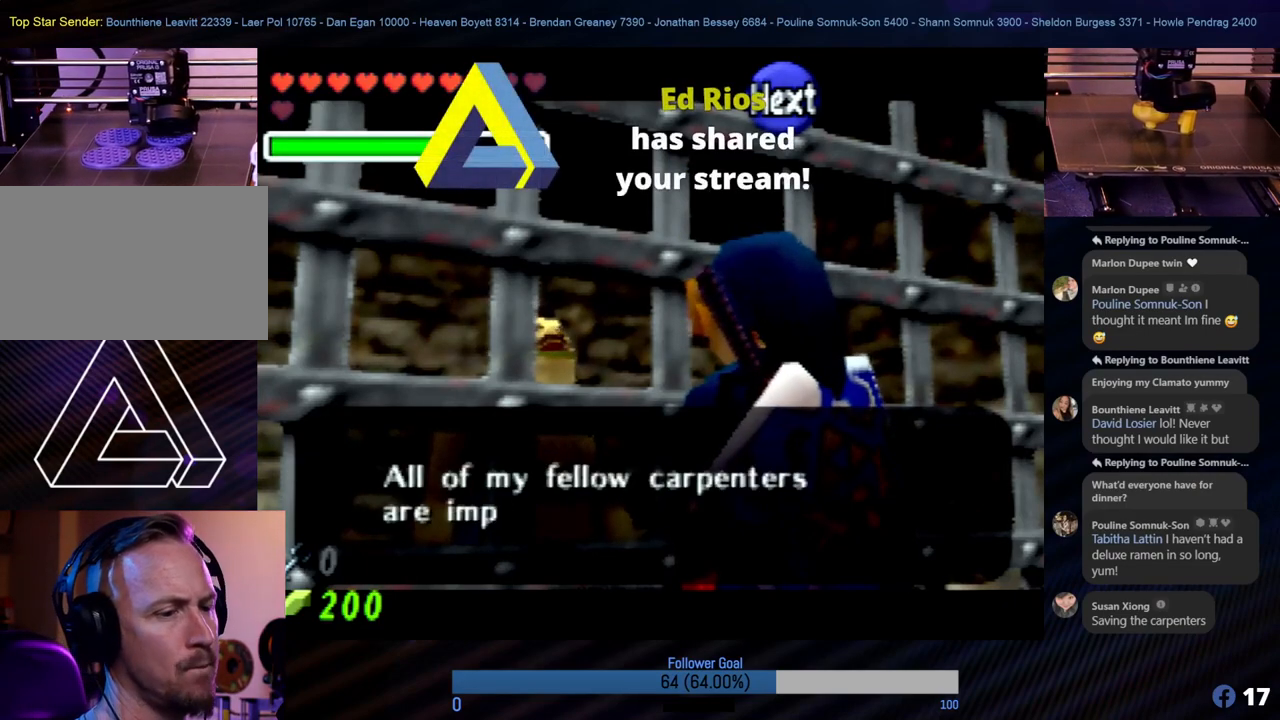
{"buttons": [], "left_stick": "center", "events": [[68, "A", "up"], [135, "A", "down"], [489, "A", "up"]]}
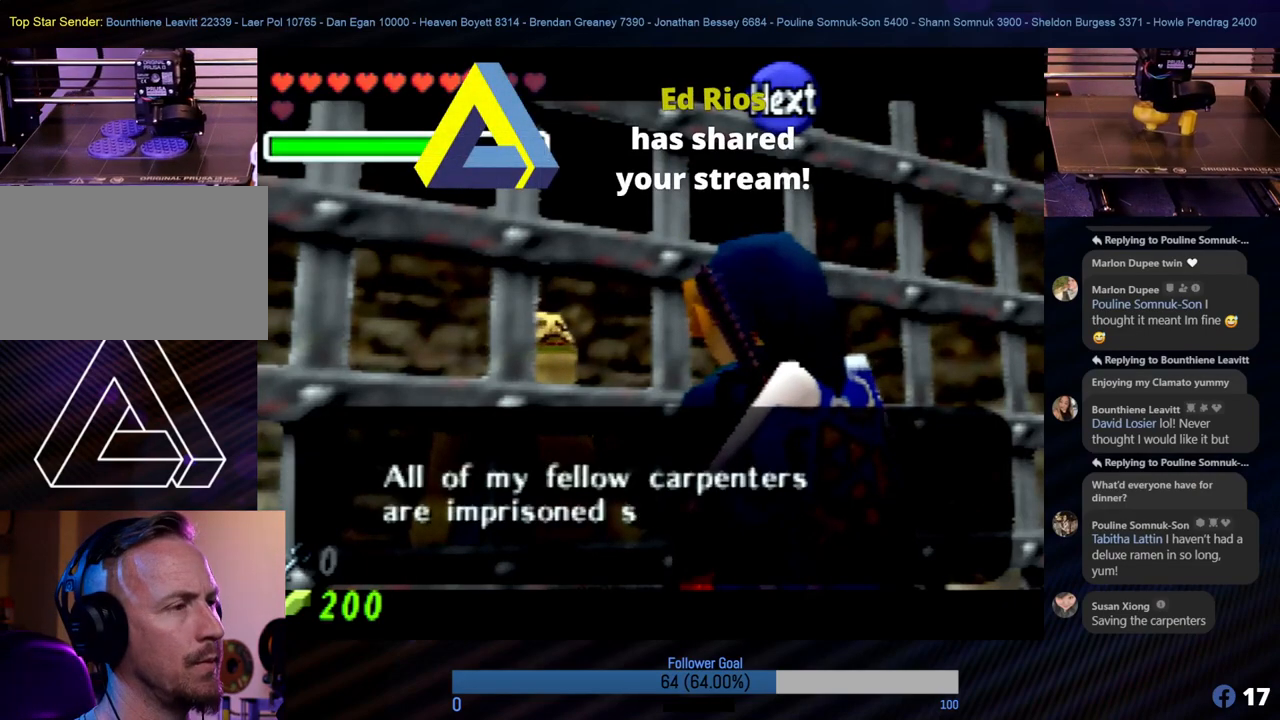
{"buttons": [], "left_stick": "center", "events": [[118, "A", "down"], [236, "A", "up"], [287, "A", "down"], [337, "A", "up"], [422, "A", "down"], [489, "A", "up"]]}
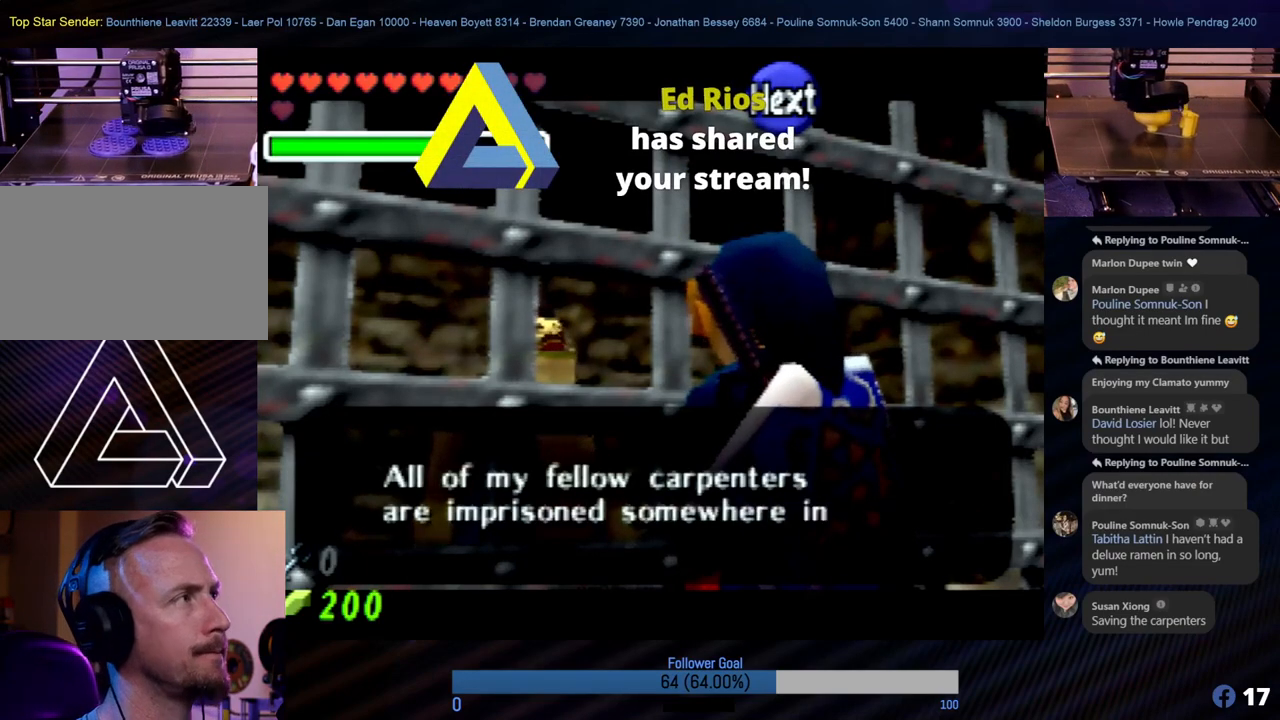
{"buttons": [], "left_stick": "center", "events": [[68, "A", "down"], [152, "A", "up"], [253, "A", "down"], [320, "A", "up"], [388, "A", "down"], [489, "A", "up"]]}
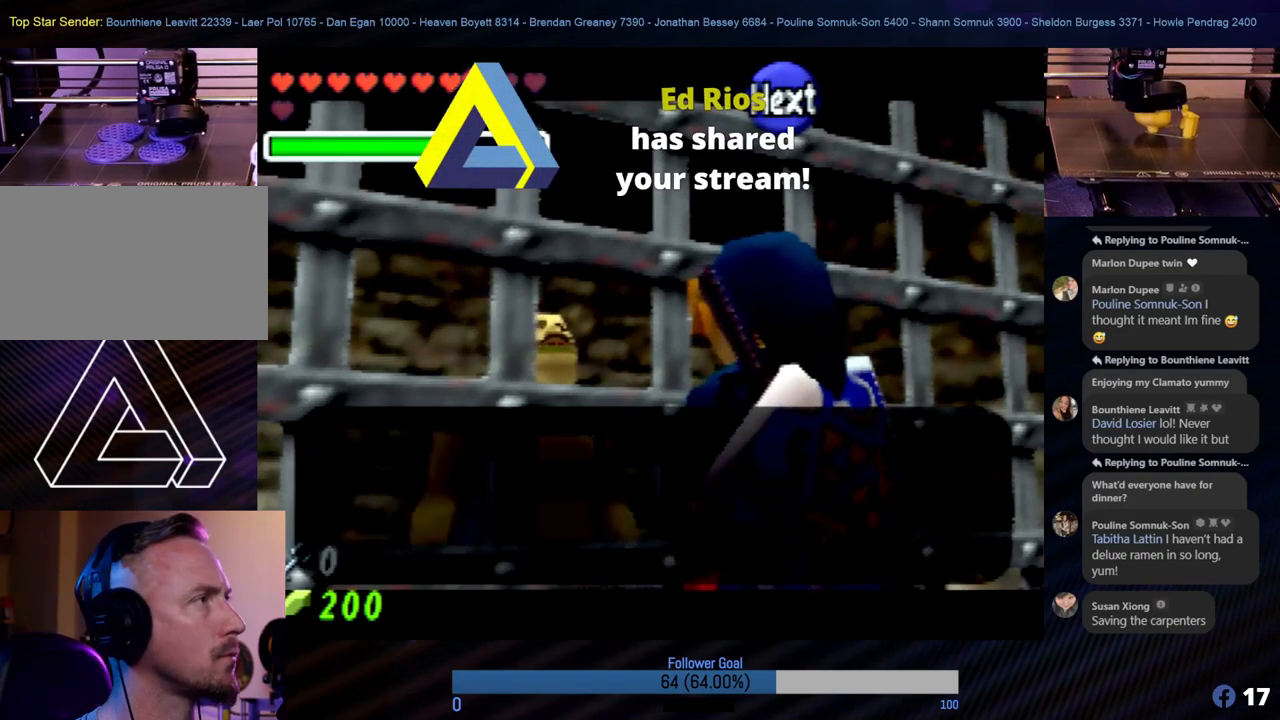
{"buttons": [], "left_stick": "center", "events": [[68, "A", "down"], [152, "A", "up"], [219, "A", "down"], [304, "A", "up"], [354, "A", "down"], [422, "A", "up"]]}
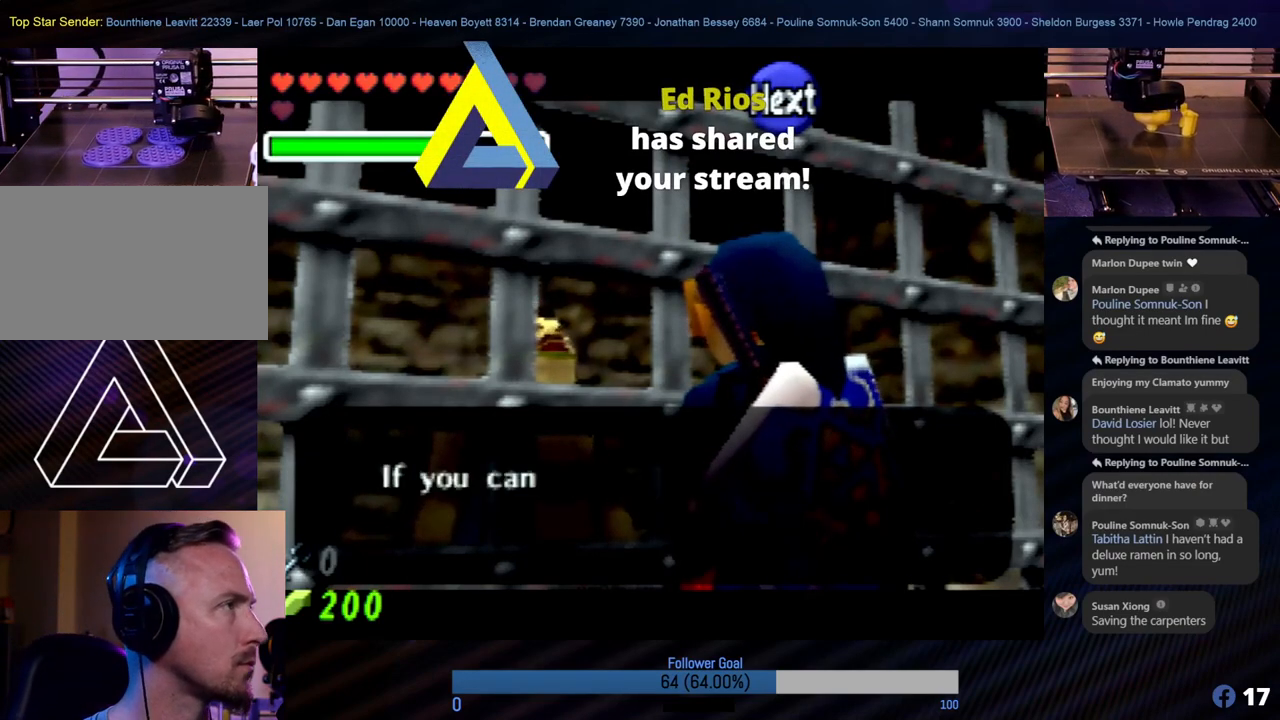
{"buttons": [], "left_stick": "center", "events": [[17, "A", "down"], [84, "A", "up"]]}